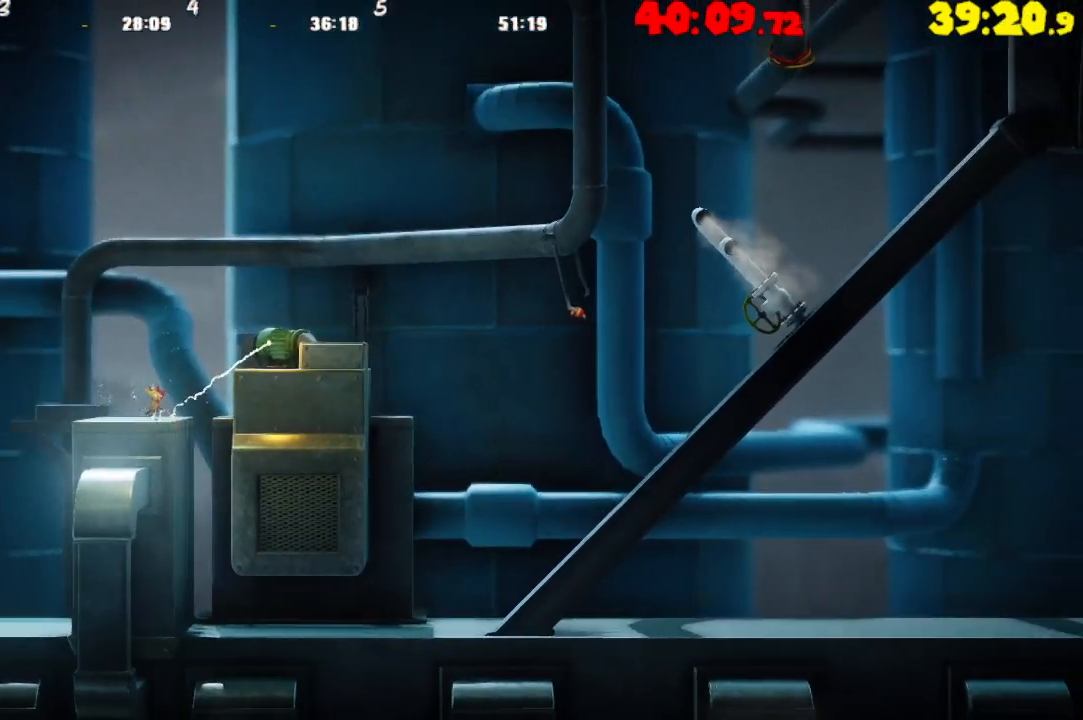
Gameplay with a controller (PlayStation layout); each line is a JSON object with the inputs held at the frame after it. "events" lists button and stick changes between this image and that frame as [ms after this image, input, new state], when the widget could be followed in between.
{"buttons": [], "left_stick": "right", "right_stick": "center", "events": [[150, "CROSS", "down"], [450, "CROSS", "up"]]}
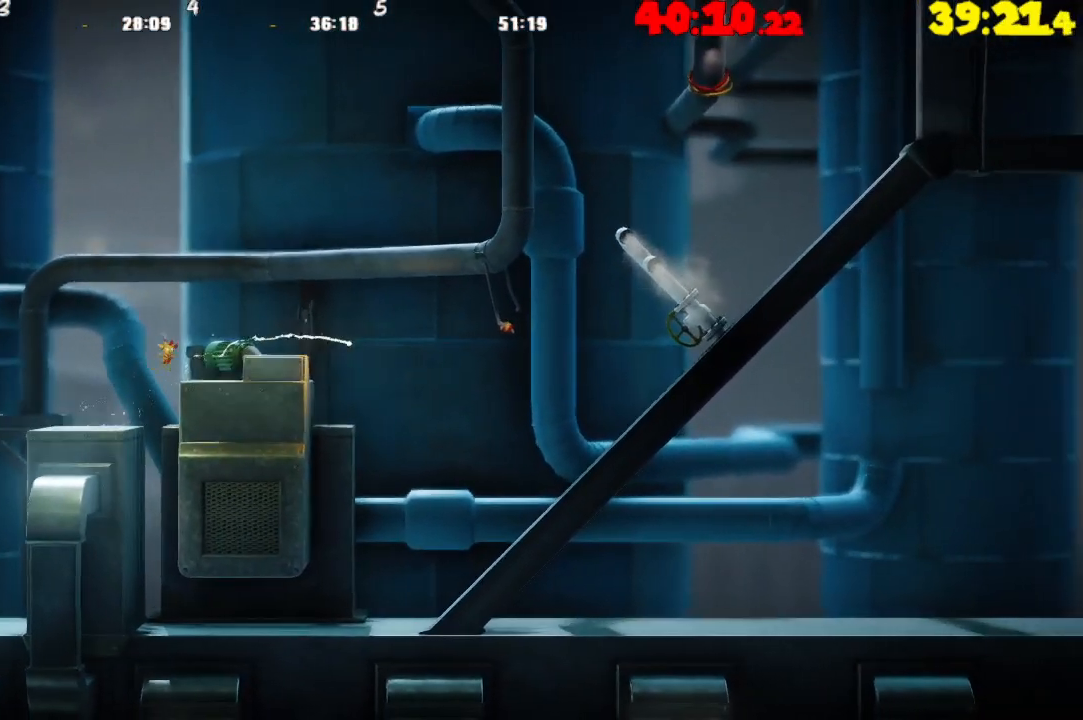
{"buttons": ["CROSS"], "left_stick": "right", "right_stick": "center", "events": [[200, "CROSS", "down"]]}
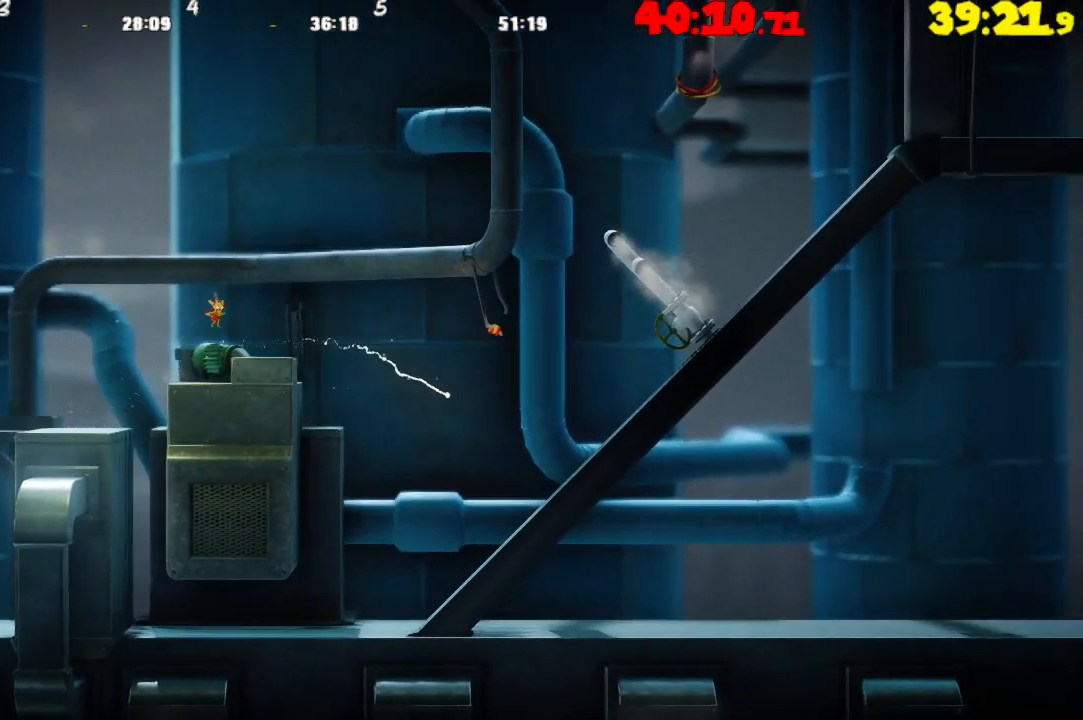
{"buttons": [], "left_stick": "right", "right_stick": "center", "events": [[17, "CROSS", "up"]]}
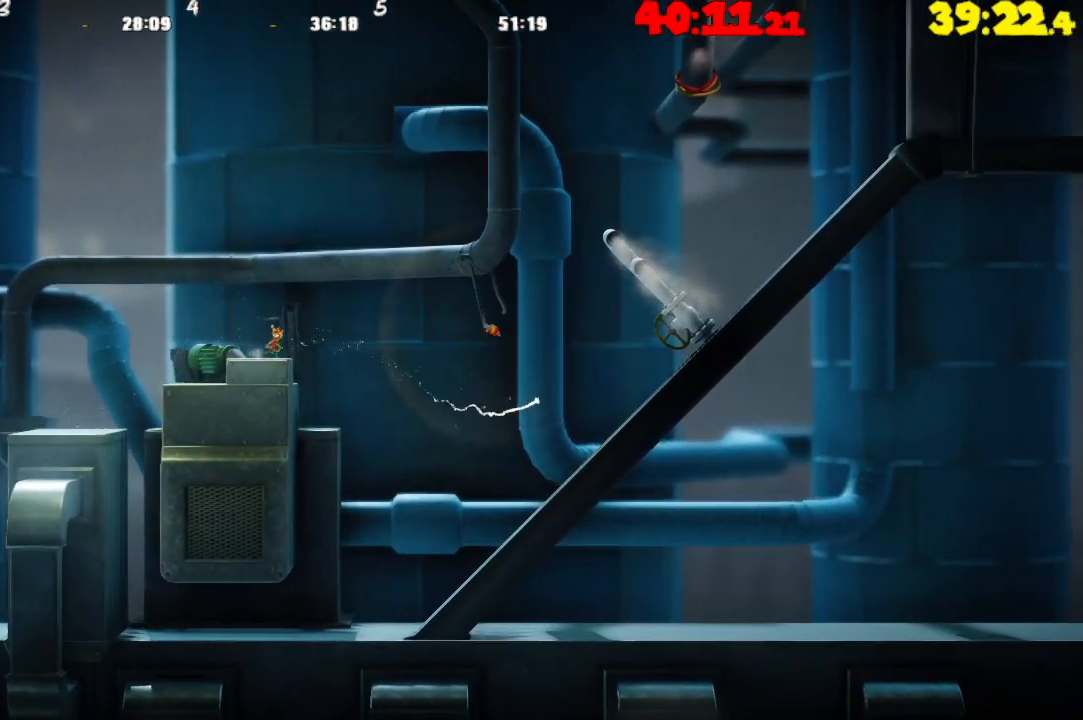
{"buttons": ["CROSS"], "left_stick": "right", "right_stick": "center", "events": [[117, "CROSS", "down"]]}
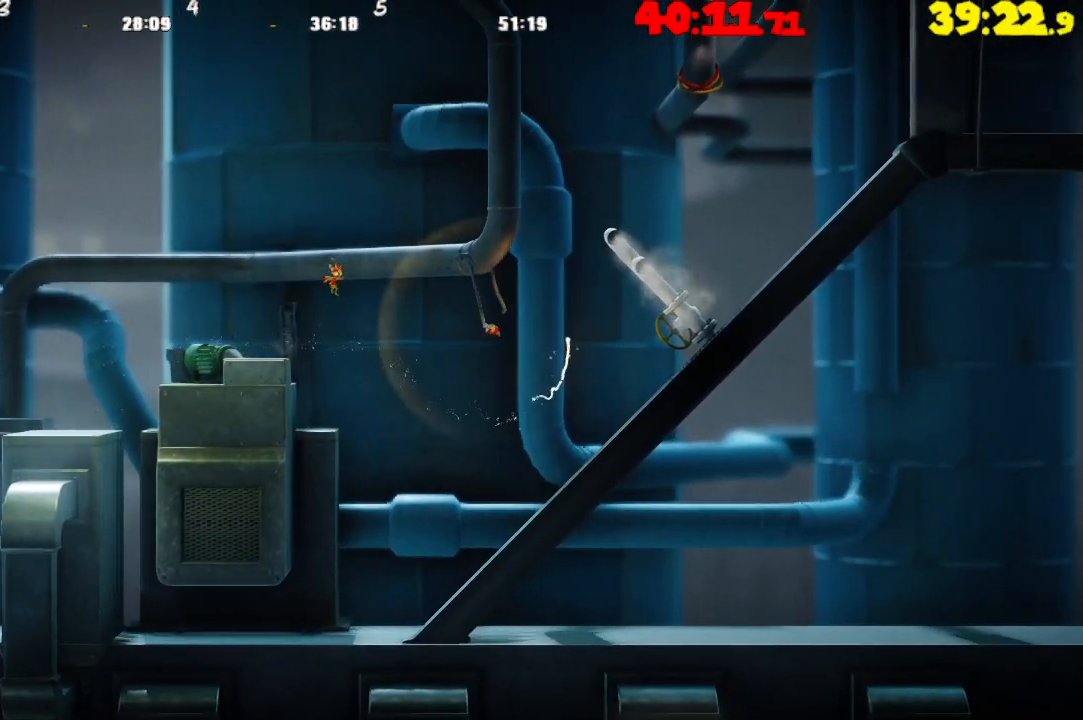
{"buttons": ["R2"], "left_stick": "right", "right_stick": "center", "events": [[50, "CROSS", "up"], [400, "R2", "down"]]}
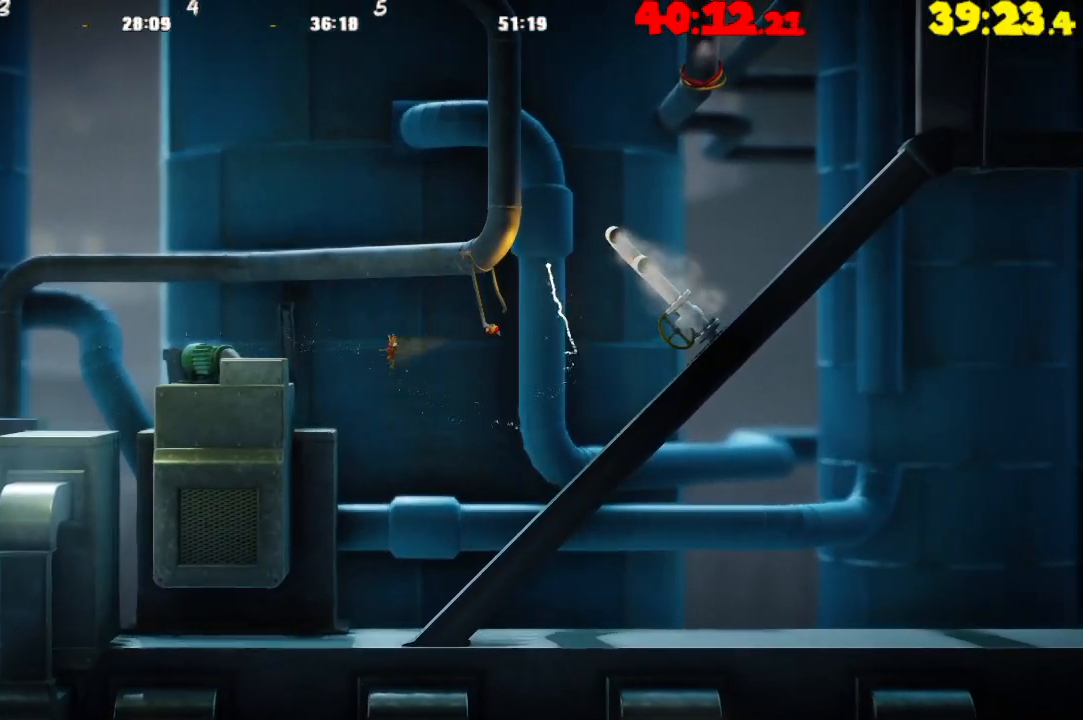
{"buttons": ["R2"], "left_stick": "up-right", "right_stick": "center", "events": [[433, "left_stick", "up-right"]]}
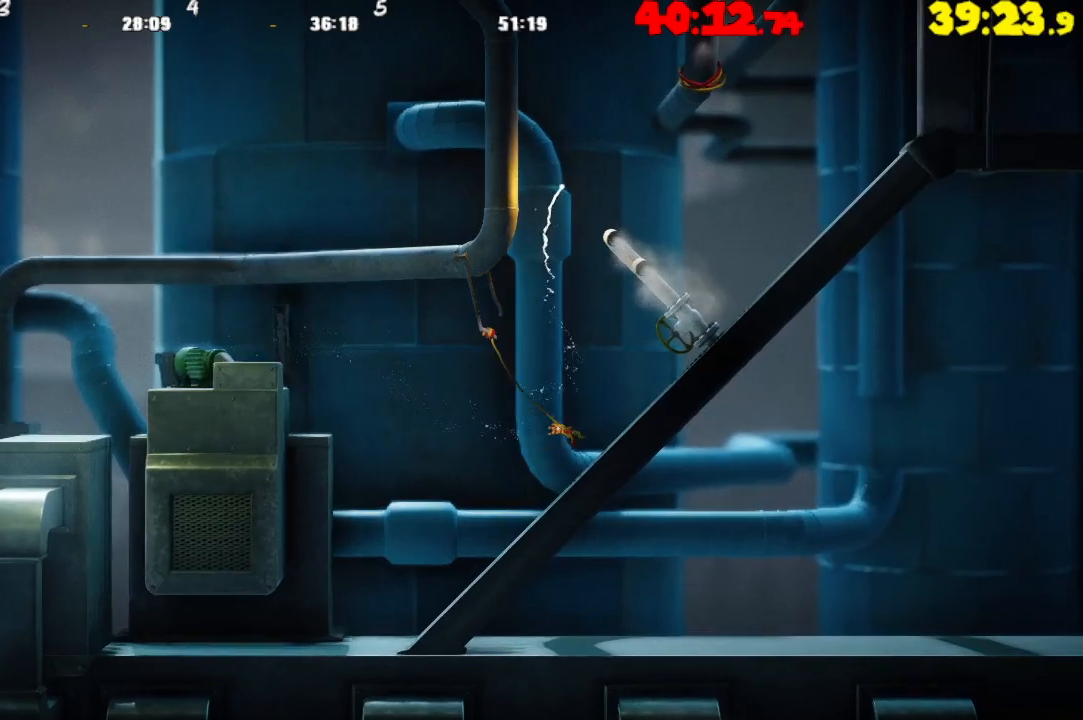
{"buttons": [], "left_stick": "left", "right_stick": "center", "events": [[317, "left_stick", "up-left"], [350, "R2", "up"], [450, "left_stick", "left"]]}
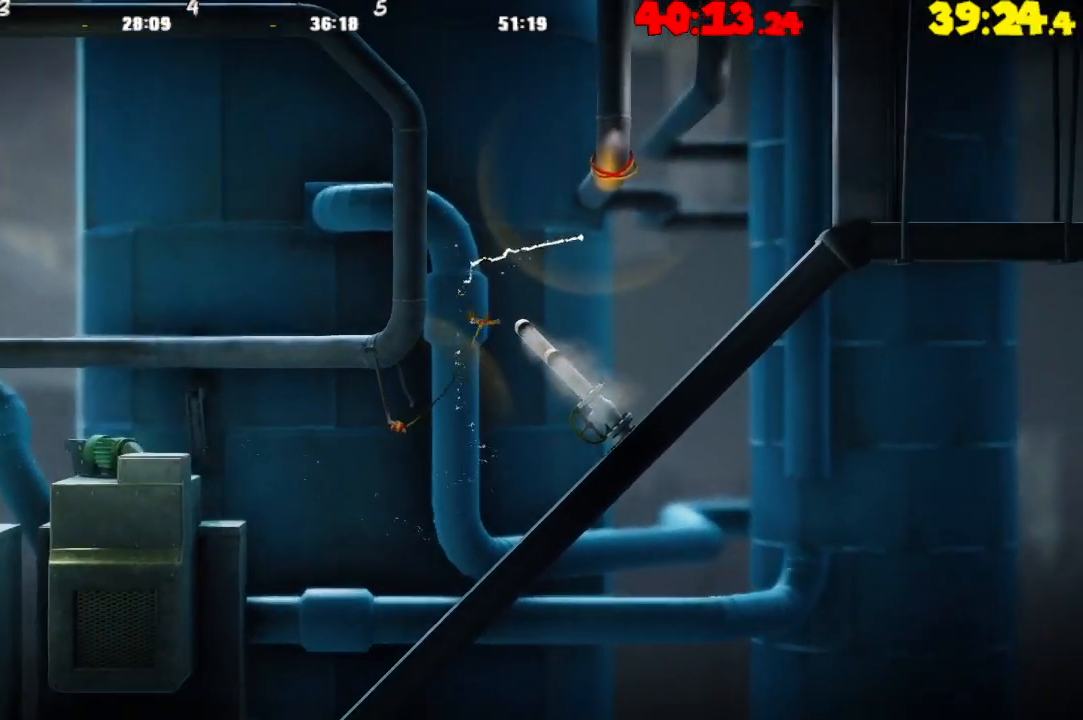
{"buttons": ["CROSS"], "left_stick": "right", "right_stick": "center", "events": [[250, "CROSS", "down"], [317, "left_stick", "center"], [367, "left_stick", "right"]]}
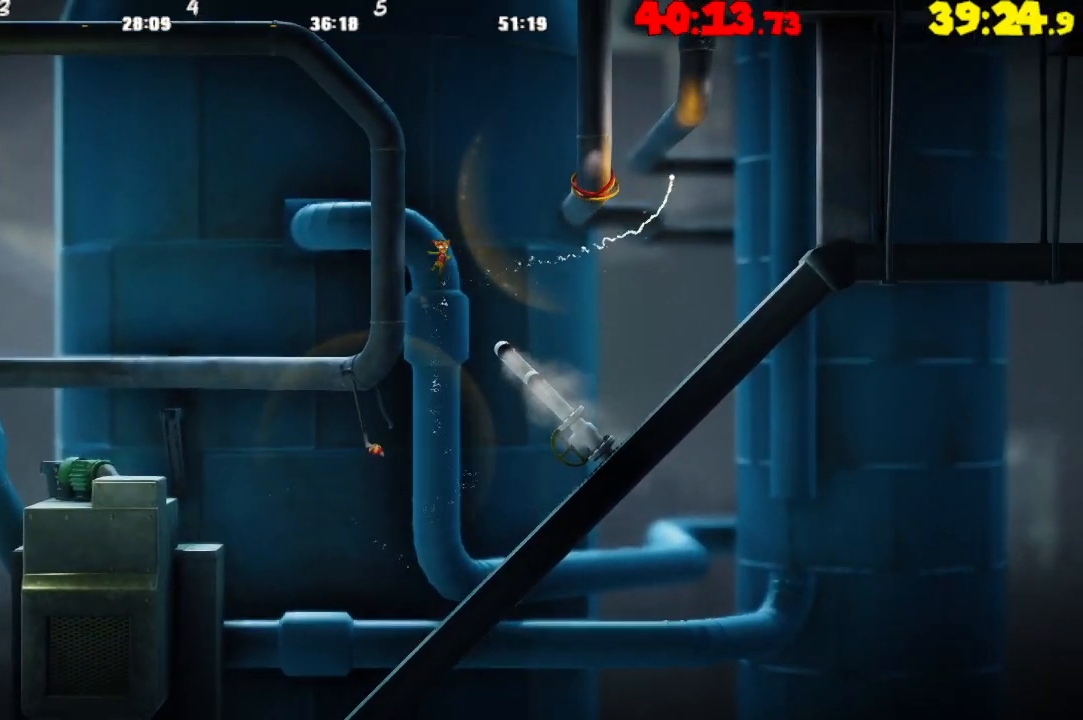
{"buttons": ["R2"], "left_stick": "right", "right_stick": "center", "events": [[283, "R2", "down"], [300, "CROSS", "up"]]}
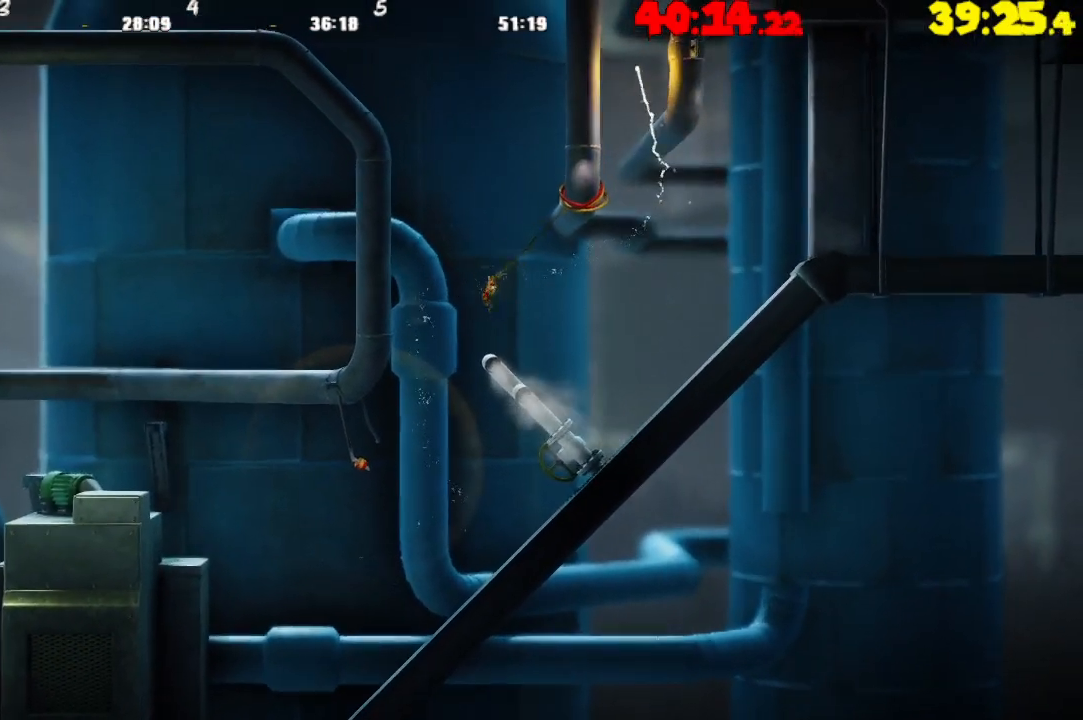
{"buttons": ["R2"], "left_stick": "up-right", "right_stick": "center", "events": [[400, "left_stick", "up-right"]]}
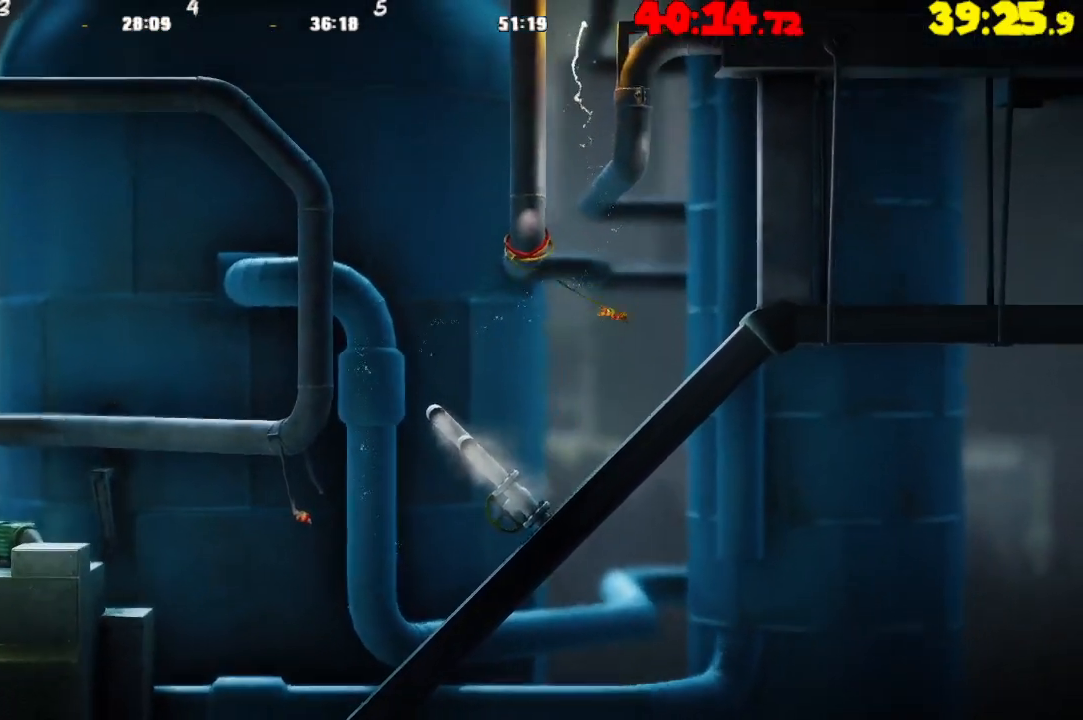
{"buttons": ["CROSS"], "left_stick": "left", "right_stick": "center", "events": [[117, "left_stick", "up-left"], [267, "left_stick", "left"], [283, "R2", "up"], [500, "CROSS", "down"]]}
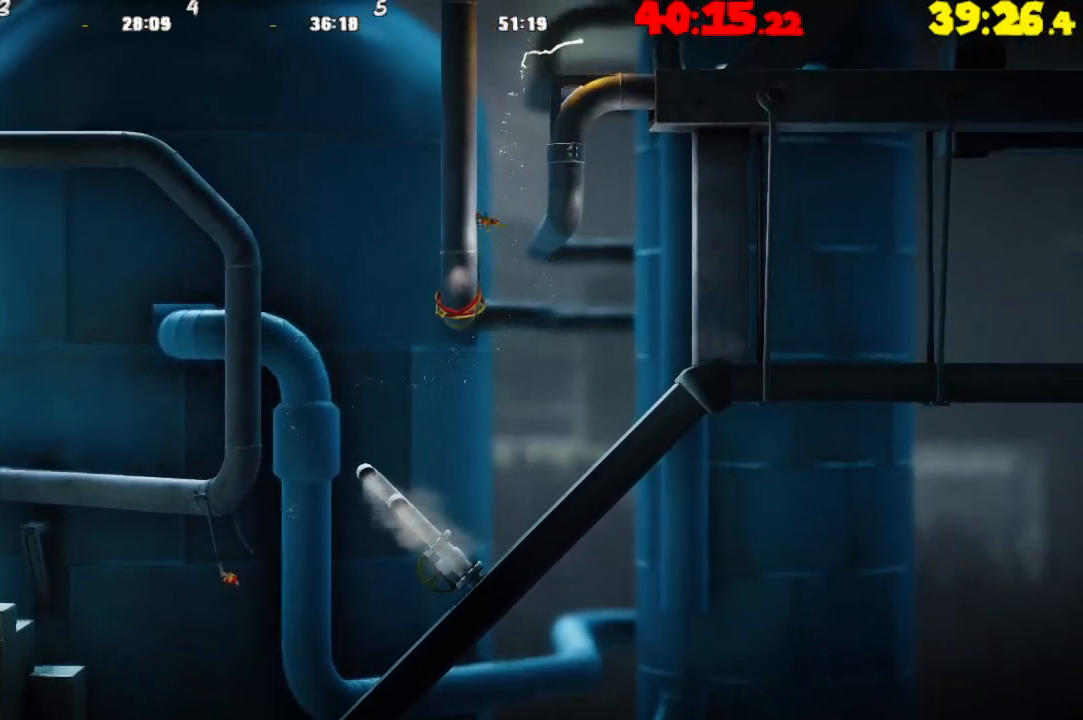
{"buttons": ["CROSS"], "left_stick": "left", "right_stick": "center", "events": [[100, "left_stick", "right"], [300, "CROSS", "up"], [383, "CROSS", "down"], [400, "left_stick", "left"]]}
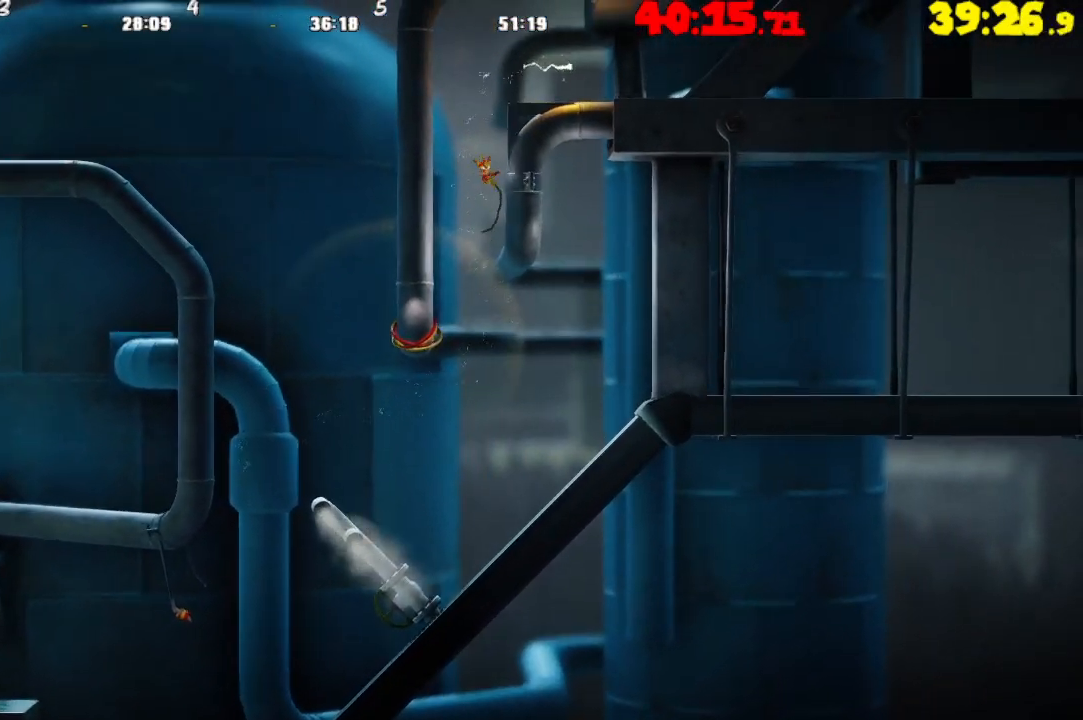
{"buttons": ["CROSS"], "left_stick": "right", "right_stick": "center", "events": [[217, "CROSS", "up"], [350, "CROSS", "down"], [383, "left_stick", "right"]]}
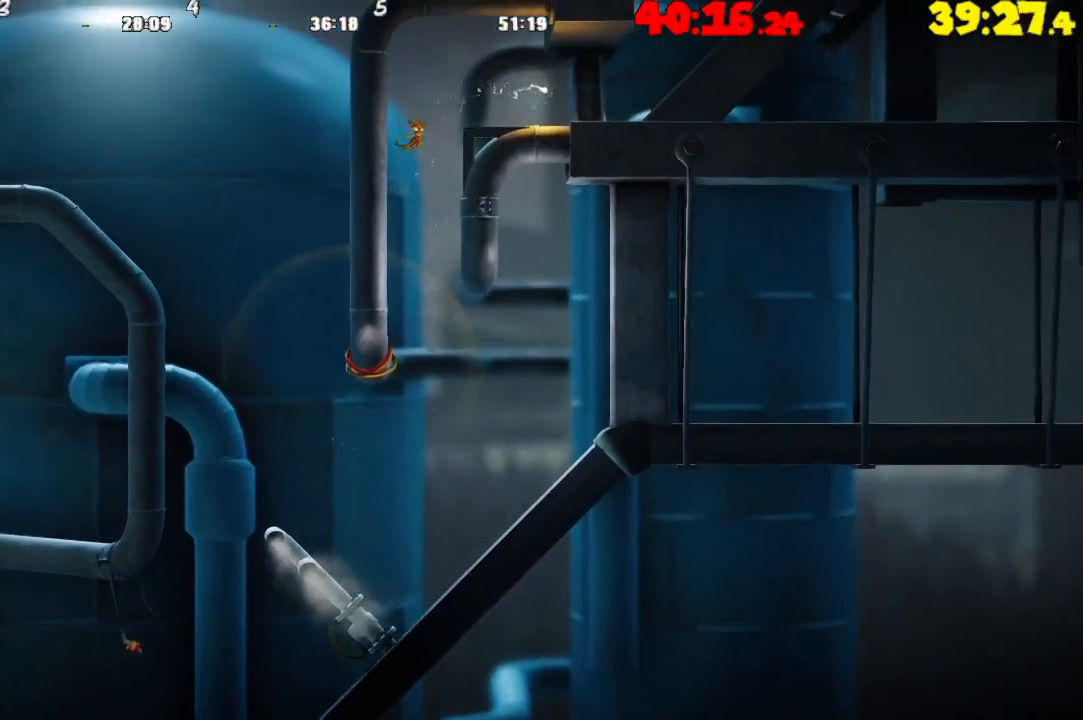
{"buttons": ["CROSS"], "left_stick": "right", "right_stick": "center", "events": [[250, "CROSS", "up"], [333, "CROSS", "down"]]}
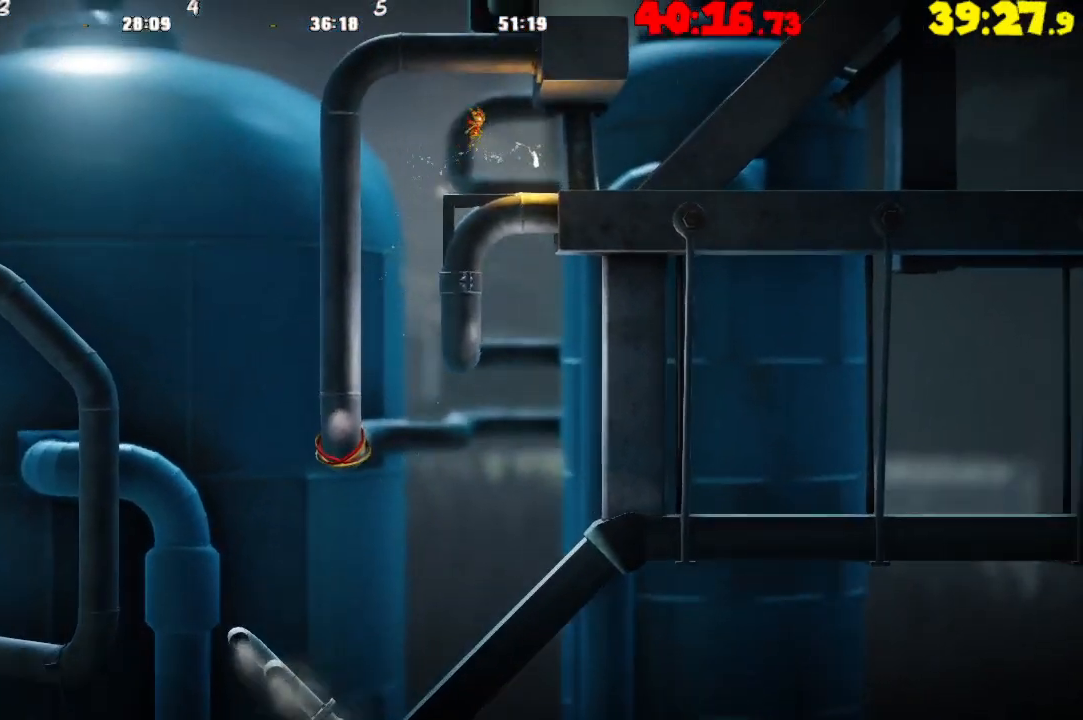
{"buttons": [], "left_stick": "right", "right_stick": "center", "events": [[467, "CROSS", "up"]]}
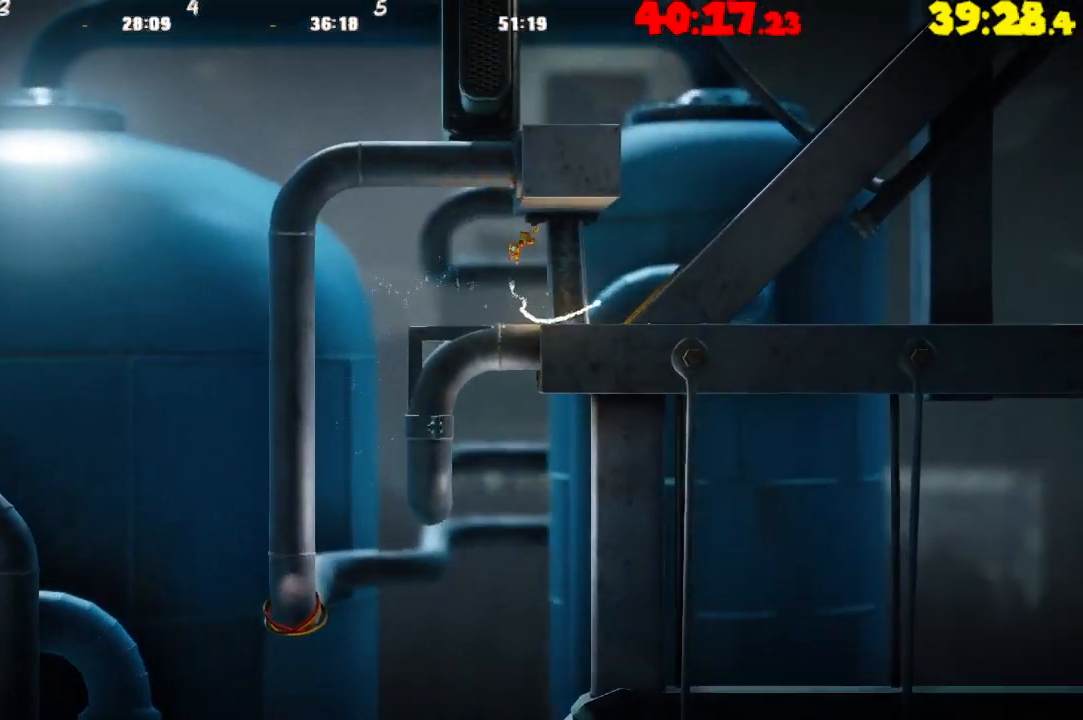
{"buttons": ["CROSS"], "left_stick": "right", "right_stick": "center", "events": [[300, "CROSS", "down"]]}
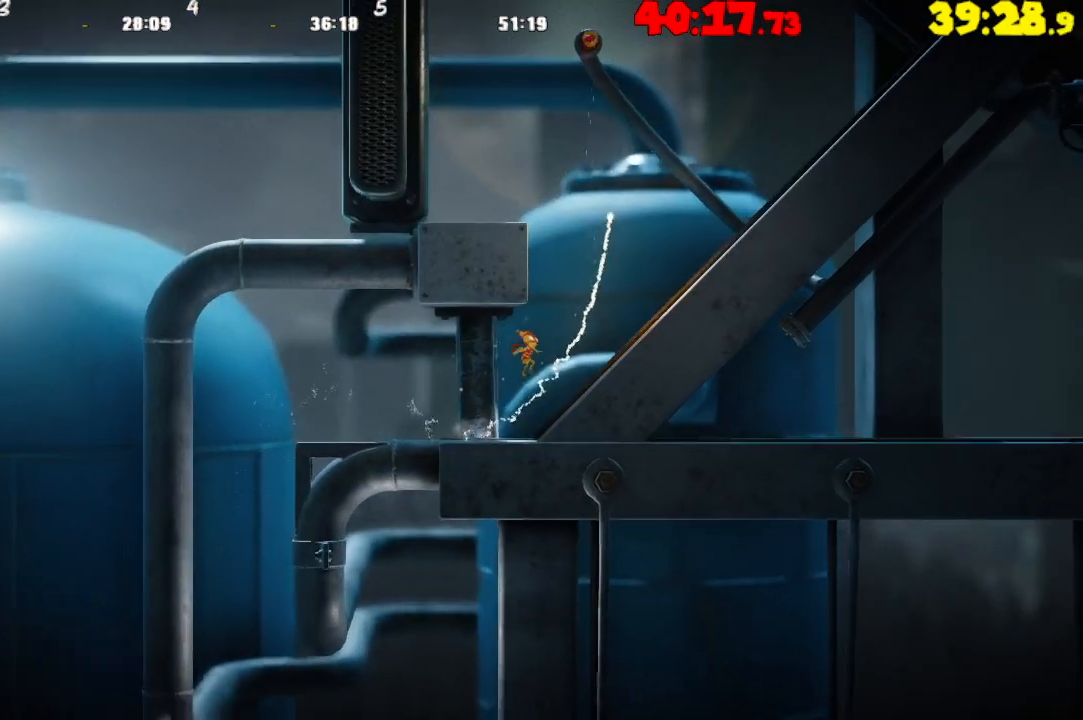
{"buttons": ["CROSS"], "left_stick": "left", "right_stick": "center", "events": [[217, "CROSS", "up"], [367, "CROSS", "down"], [383, "left_stick", "left"]]}
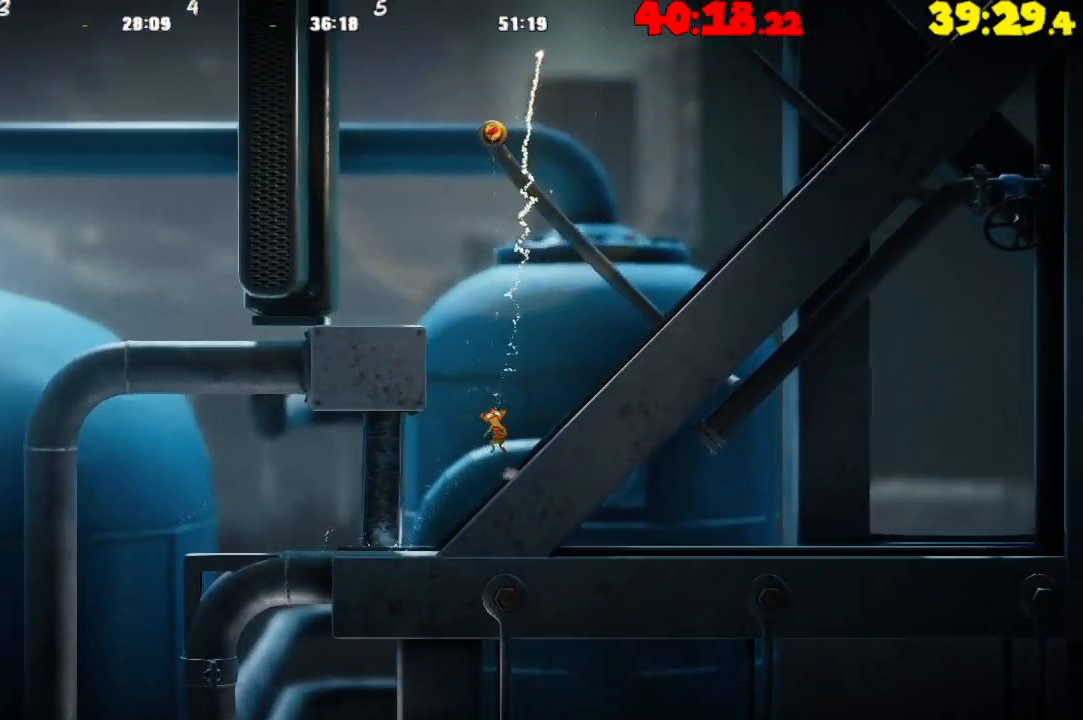
{"buttons": ["CROSS"], "left_stick": "left", "right_stick": "center", "events": [[267, "CROSS", "up"], [333, "CROSS", "down"]]}
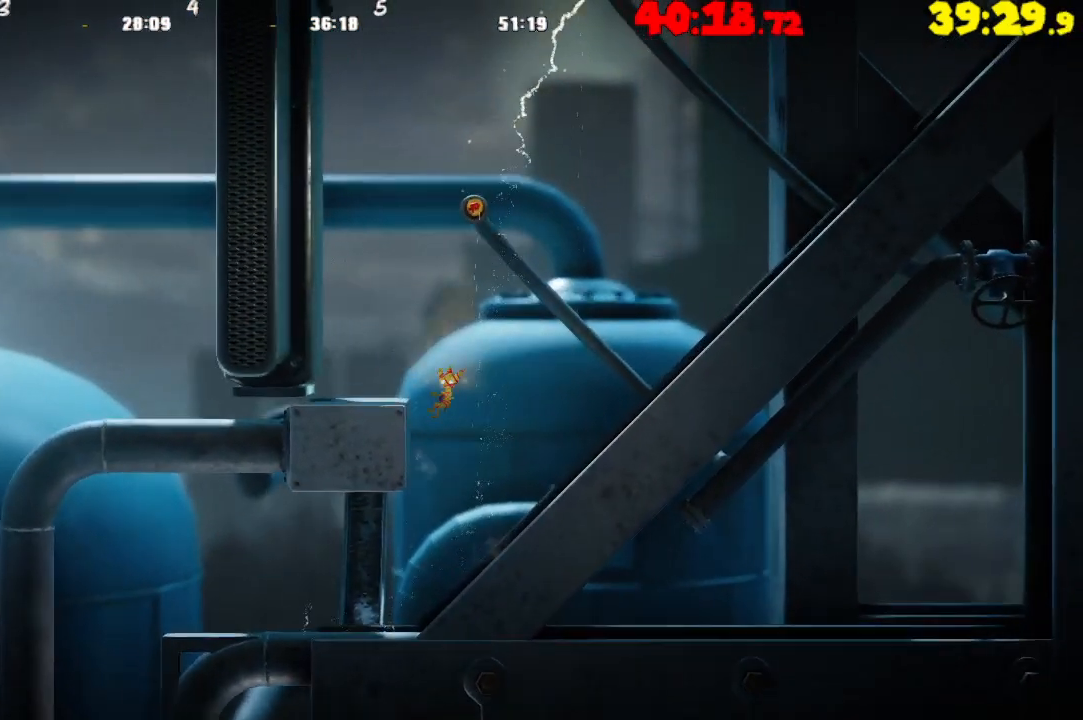
{"buttons": ["R2"], "left_stick": "left", "right_stick": "center", "events": [[33, "CROSS", "up"], [83, "R2", "down"]]}
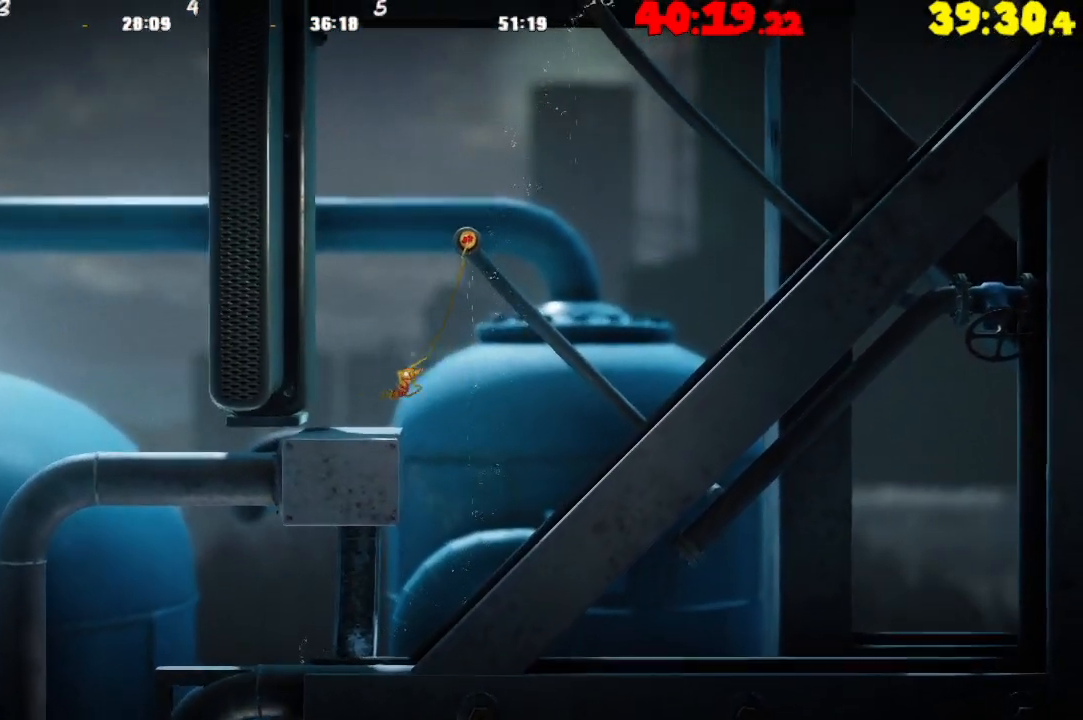
{"buttons": ["R2"], "left_stick": "right", "right_stick": "center", "events": [[67, "left_stick", "right"]]}
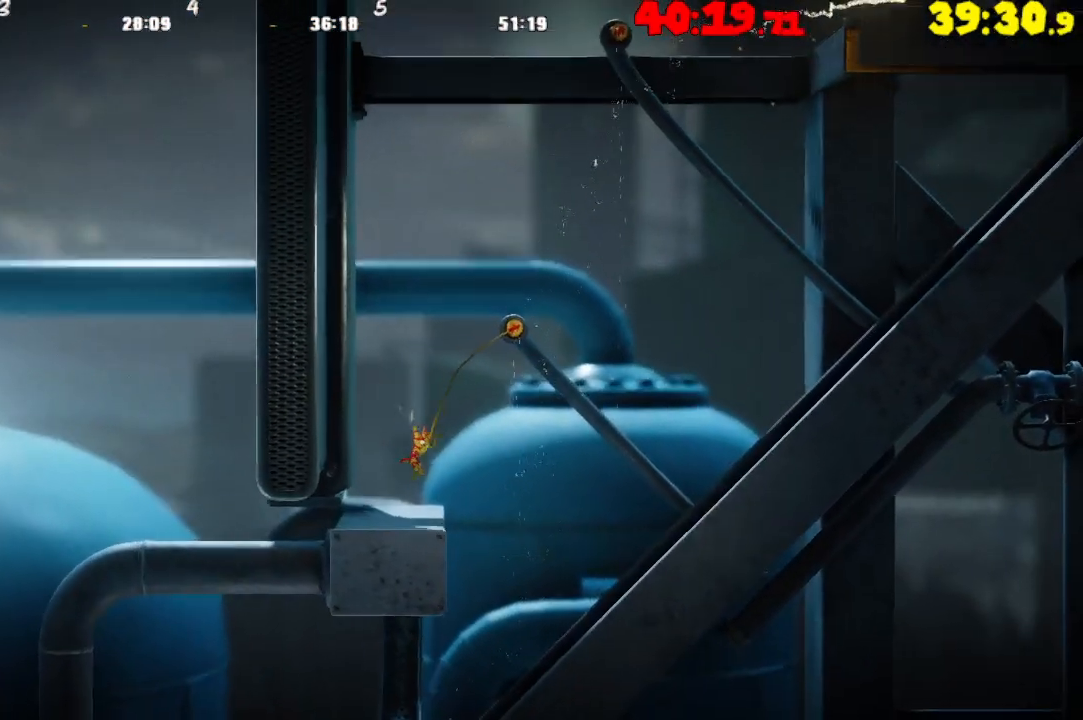
{"buttons": ["R2"], "left_stick": "up-right", "right_stick": "center", "events": [[400, "left_stick", "up-right"]]}
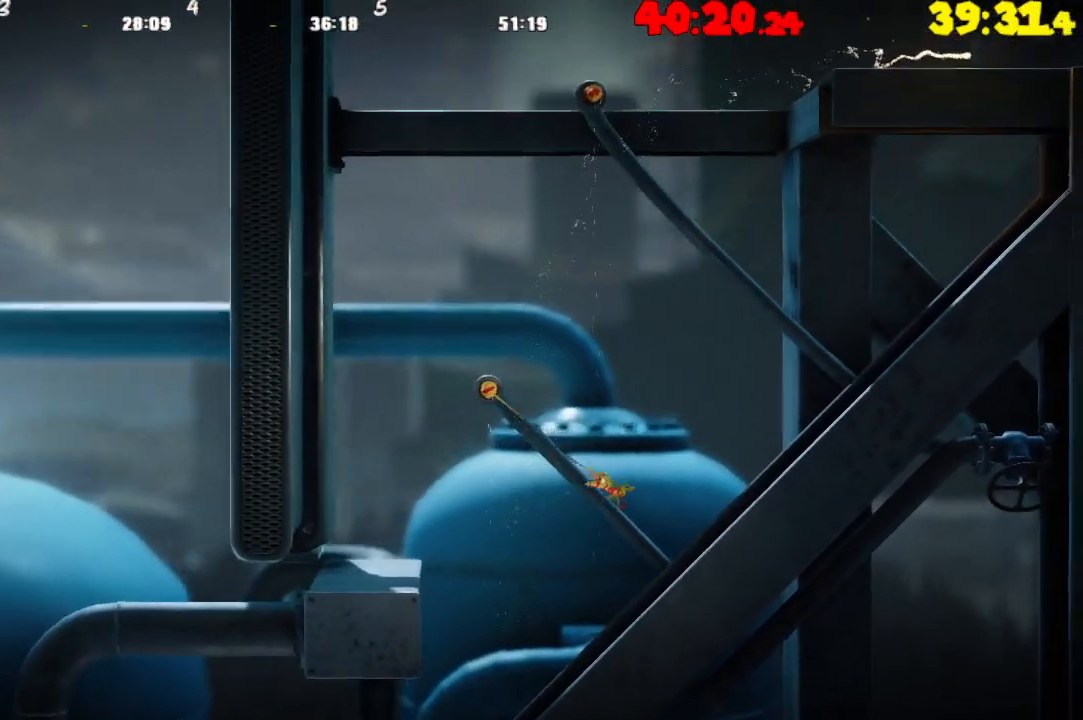
{"buttons": [], "left_stick": "left", "right_stick": "center", "events": [[217, "left_stick", "up-left"], [317, "R2", "up"], [317, "left_stick", "left"]]}
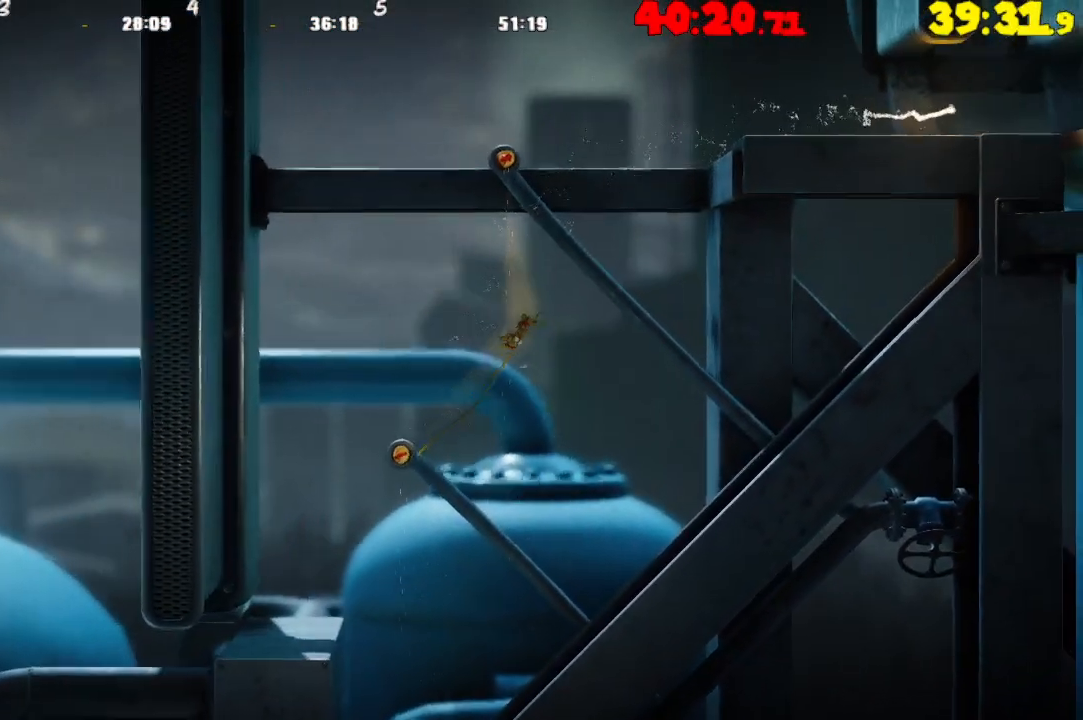
{"buttons": ["R2"], "left_stick": "right", "right_stick": "center", "events": [[283, "left_stick", "right"], [383, "R2", "down"]]}
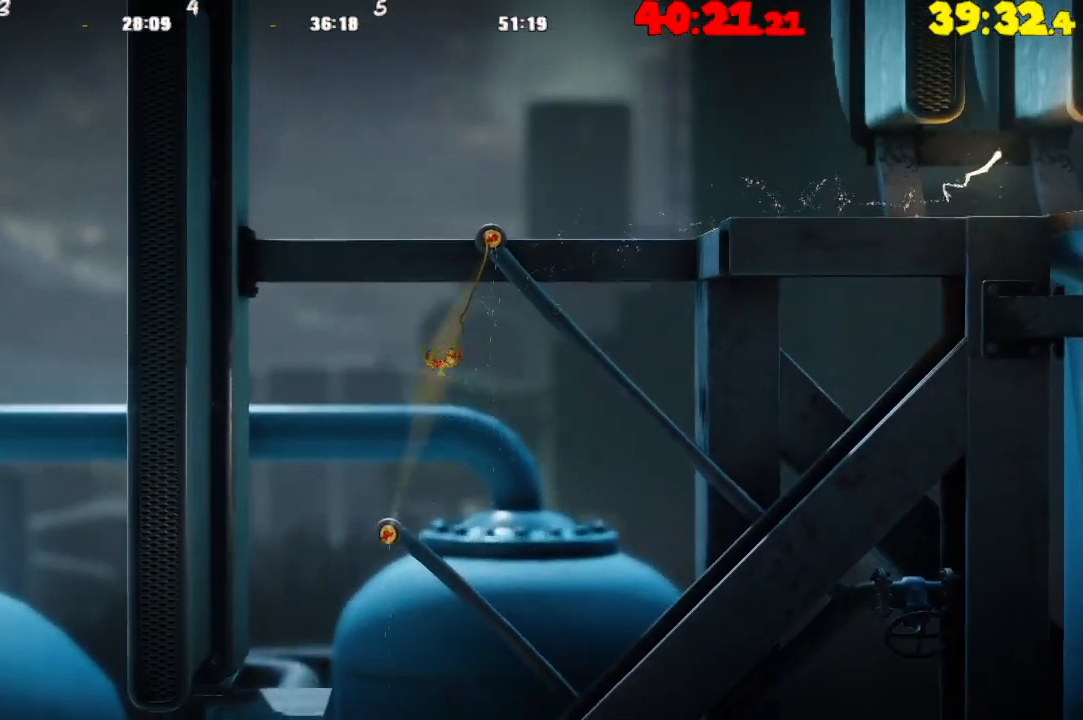
{"buttons": ["R2"], "left_stick": "right", "right_stick": "center", "events": []}
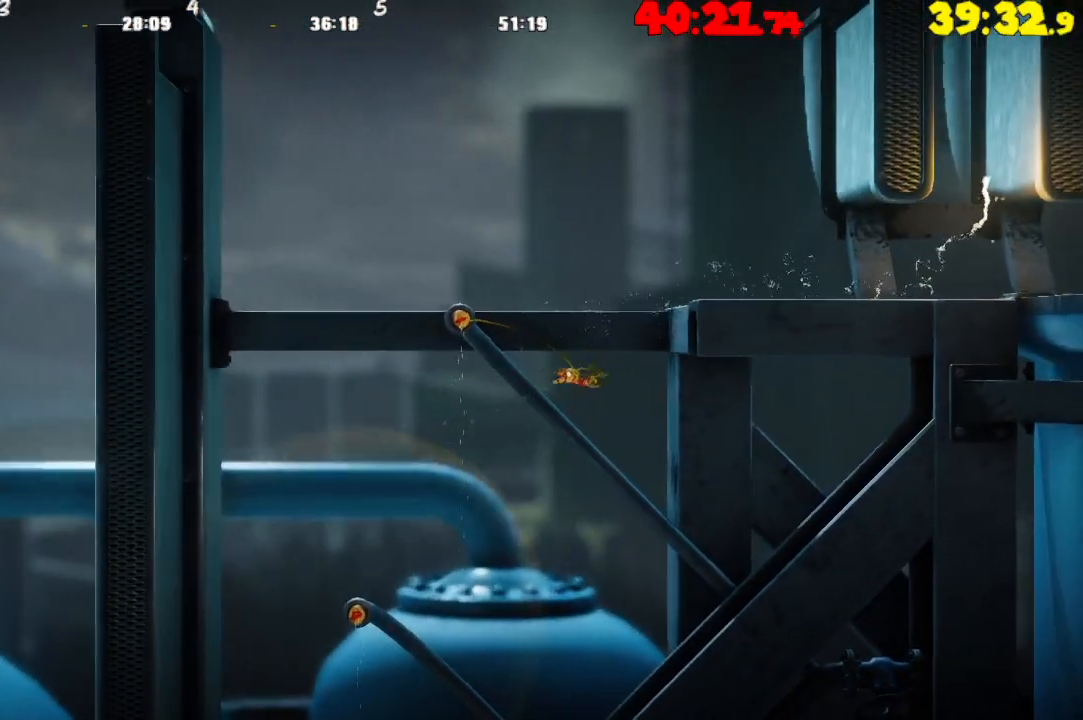
{"buttons": [], "left_stick": "right", "right_stick": "center", "events": [[33, "R2", "up"]]}
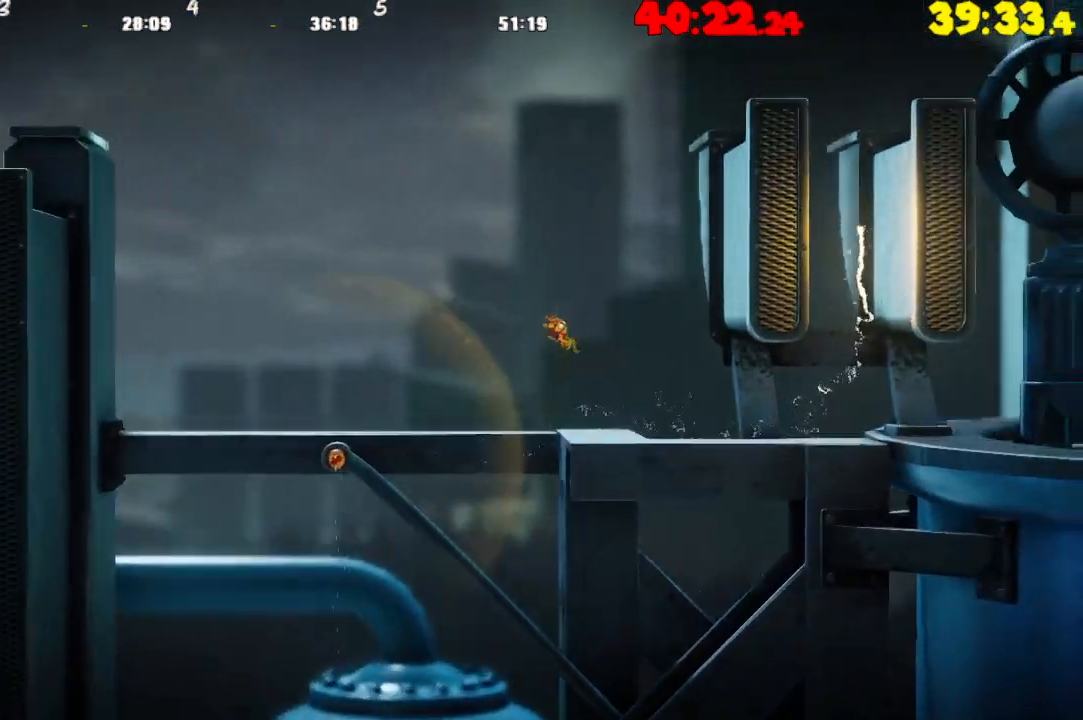
{"buttons": ["R2"], "left_stick": "right", "right_stick": "center", "events": [[367, "R2", "down"]]}
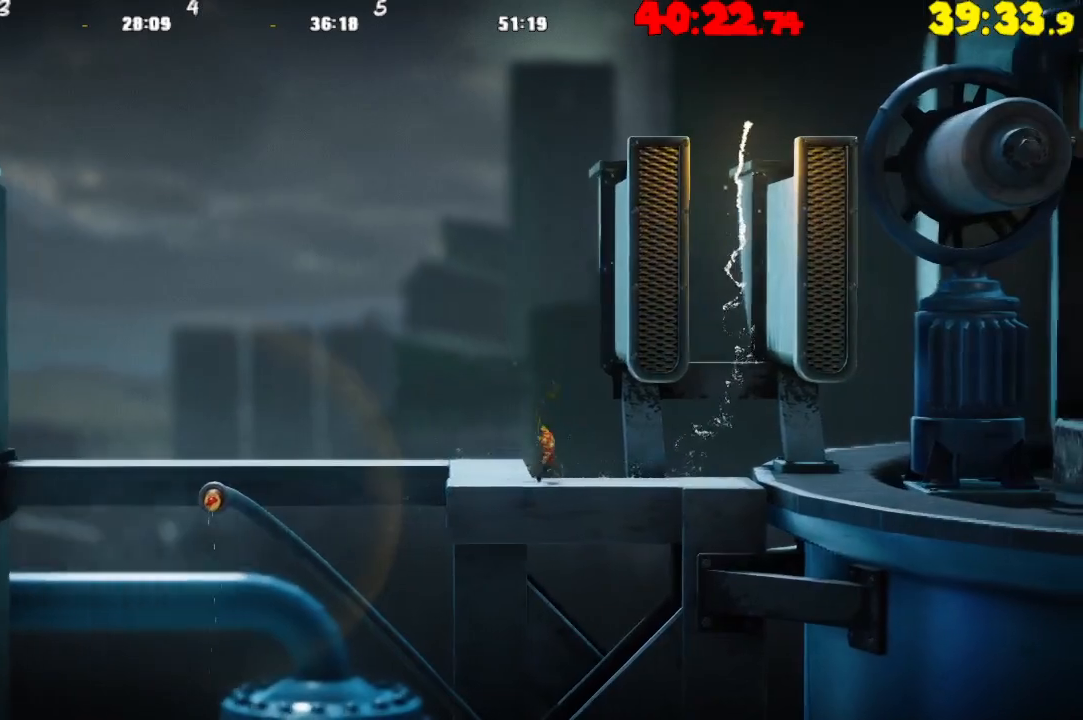
{"buttons": [], "left_stick": "right", "right_stick": "center", "events": [[233, "R2", "up"]]}
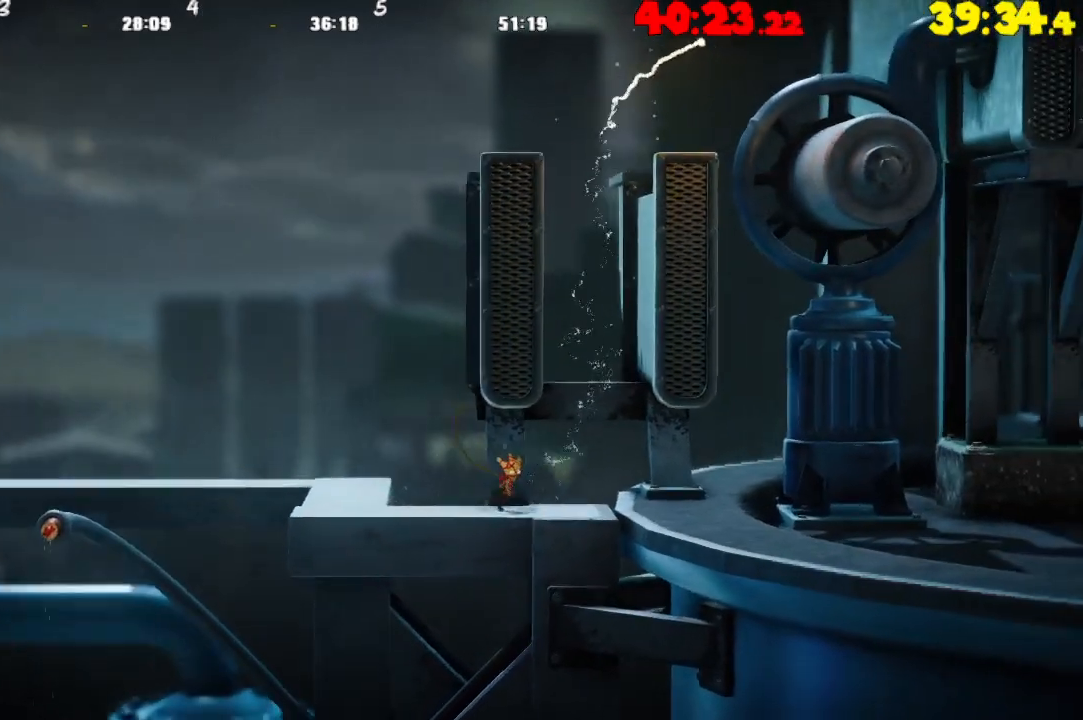
{"buttons": ["CROSS"], "left_stick": "left", "right_stick": "center", "events": [[383, "left_stick", "center"], [417, "CROSS", "down"], [467, "left_stick", "left"]]}
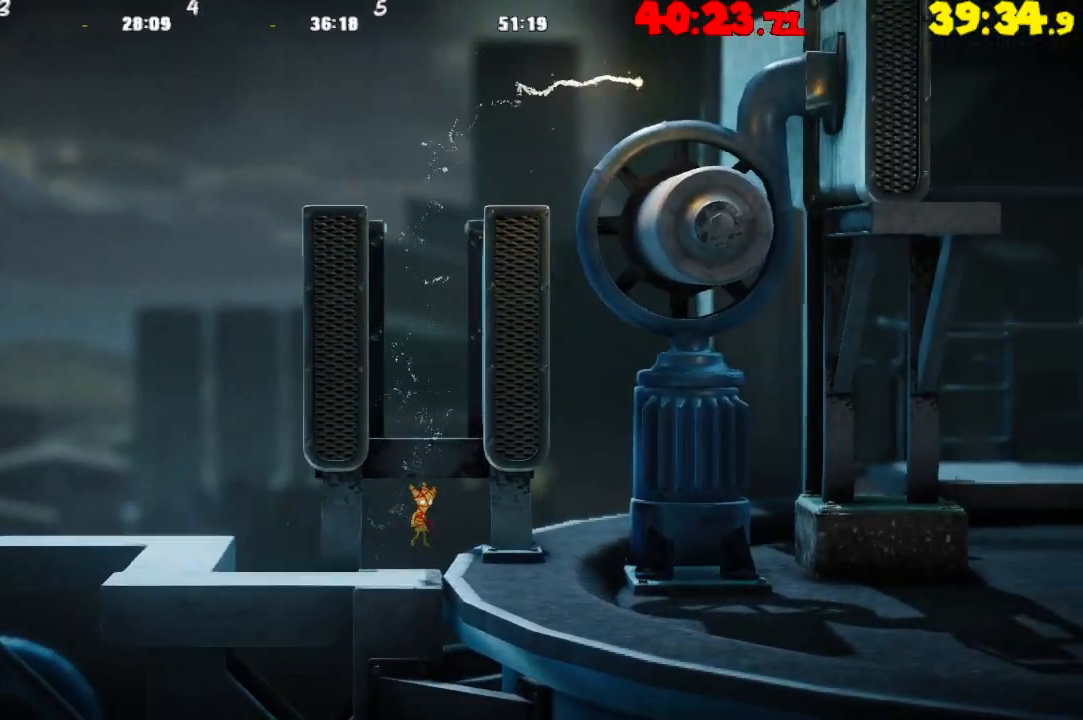
{"buttons": ["CROSS"], "left_stick": "right", "right_stick": "center", "events": [[317, "CROSS", "up"], [400, "CROSS", "down"], [433, "left_stick", "right"]]}
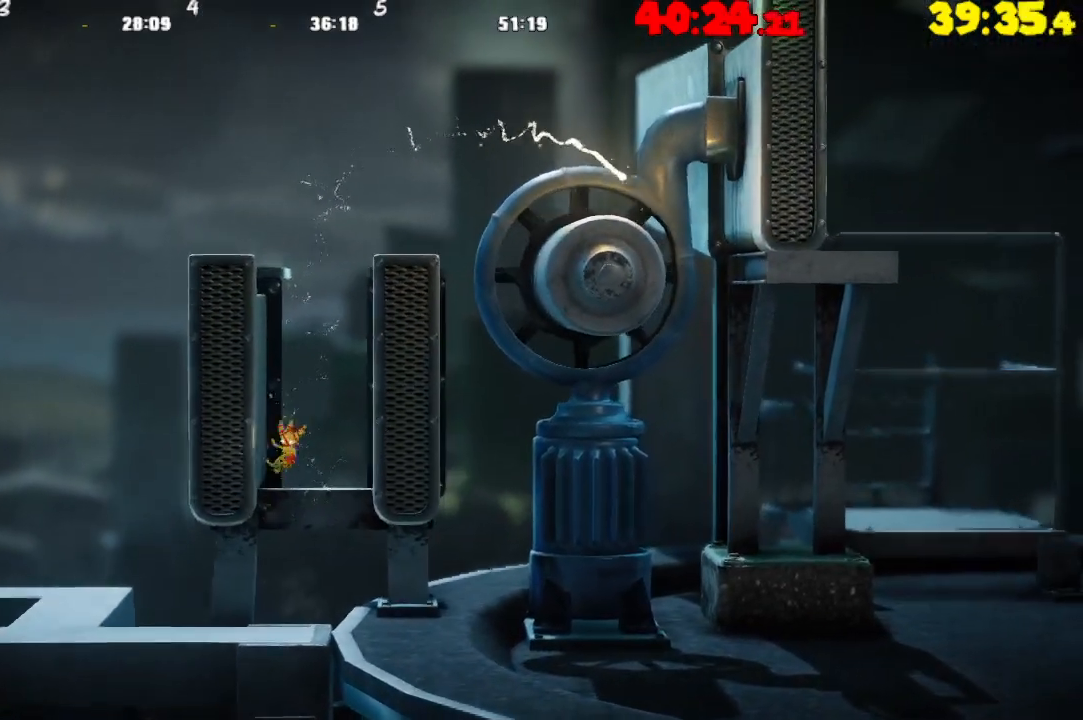
{"buttons": ["CROSS"], "left_stick": "left", "right_stick": "center", "events": [[217, "CROSS", "up"], [300, "left_stick", "left"], [317, "CROSS", "down"]]}